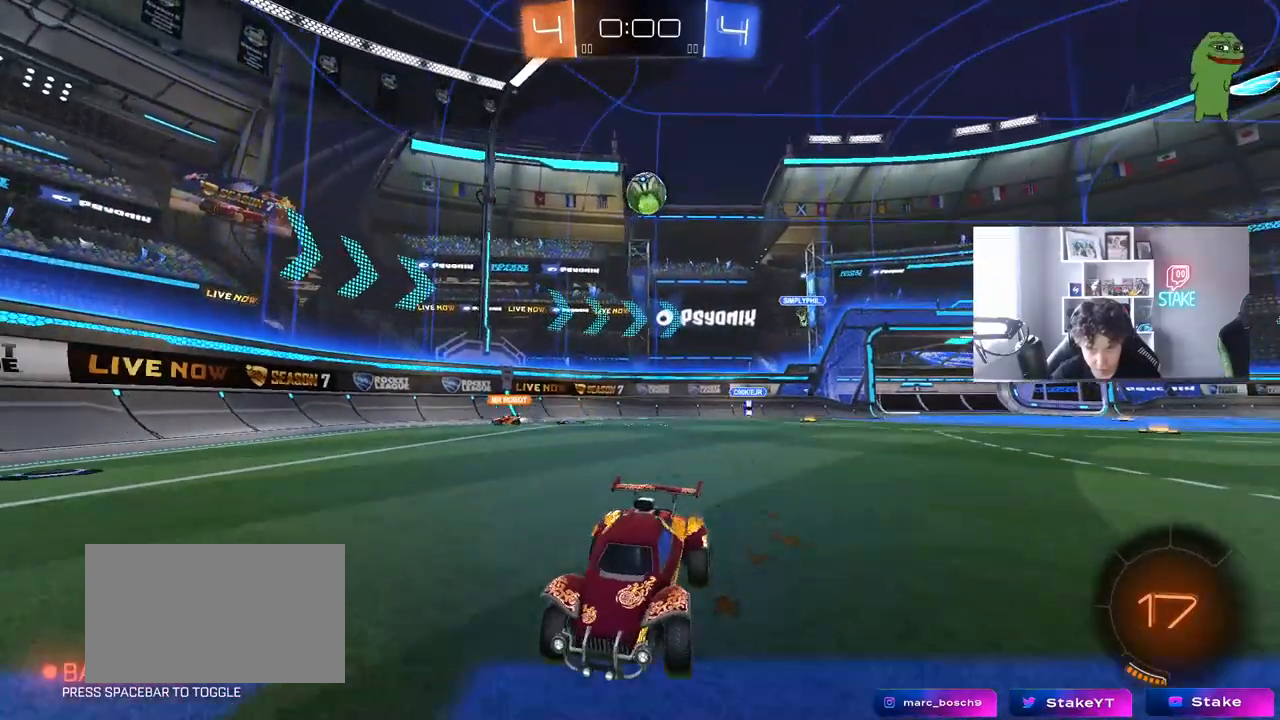
Gameplay with keyboard and mouse; each line is a JSON object with the keys and mouse buttons held at the frame after it. "events" lists presses ("down") and releases ("up") of "1", "2", "3", "4", "5", "a", "alt", "c", "caps_lock", "ctrl", "d", "e", "f", "g", "q", "r", "s", "shift", "space", "t", "tab", "v", "w", "x", "z", "mouse_left", "mouse_wheel" and "mouse_right" between this image and that frame as [ms after this image, input, new state], when the widget could be followed in between. "mouse_left", "mouse_wheel", "mouse_right" = the "left", "wheel", "right" buttons of the "mouse" list. No other keys are recorded. "wheel" means that the mouse wheel is clicked or scrolled. "mouse_move" is the direction in which the mouse moves at that frame (one of eight, or "still"), when it could be read.
{"keys": ["a", "w"], "mouse": [], "mouse_move": "still", "events": [[183, "w", "up"], [283, "a", "up"], [283, "shift", "up"], [333, "d", "down"], [333, "w", "down"], [383, "a", "down"], [383, "d", "up"]]}
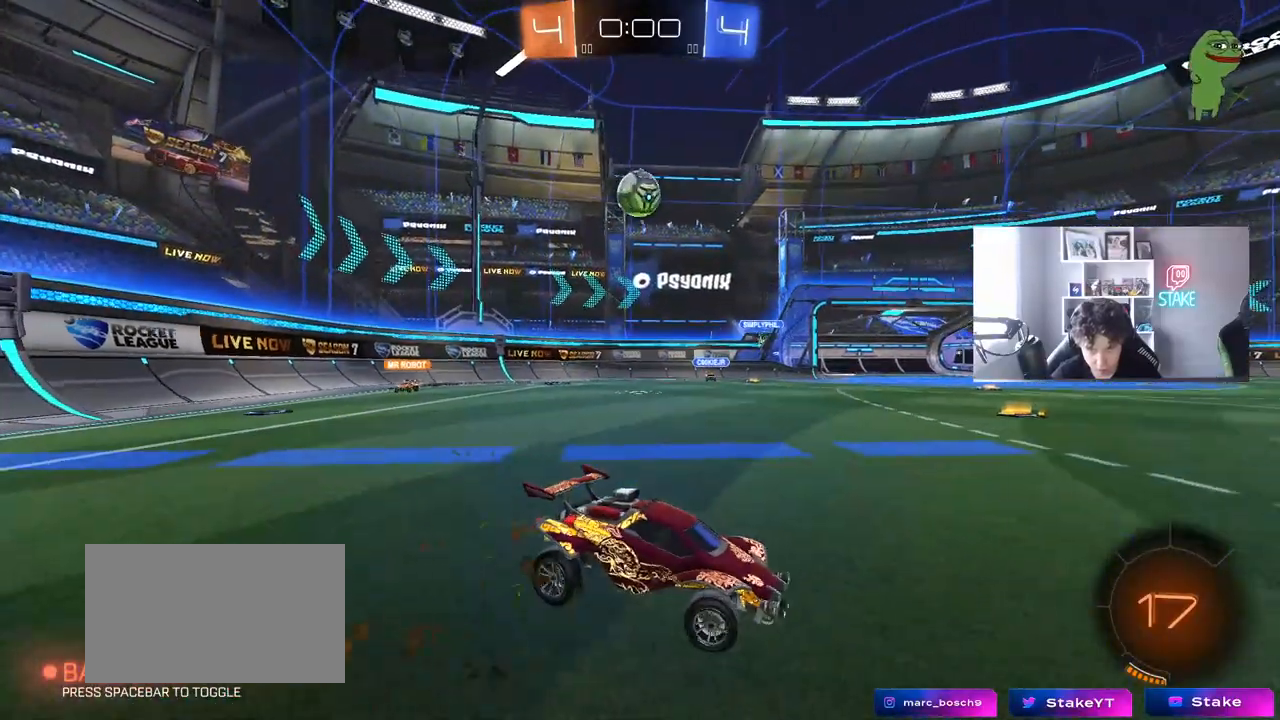
{"keys": ["a"], "mouse": [], "mouse_move": "still", "events": [[250, "w", "up"]]}
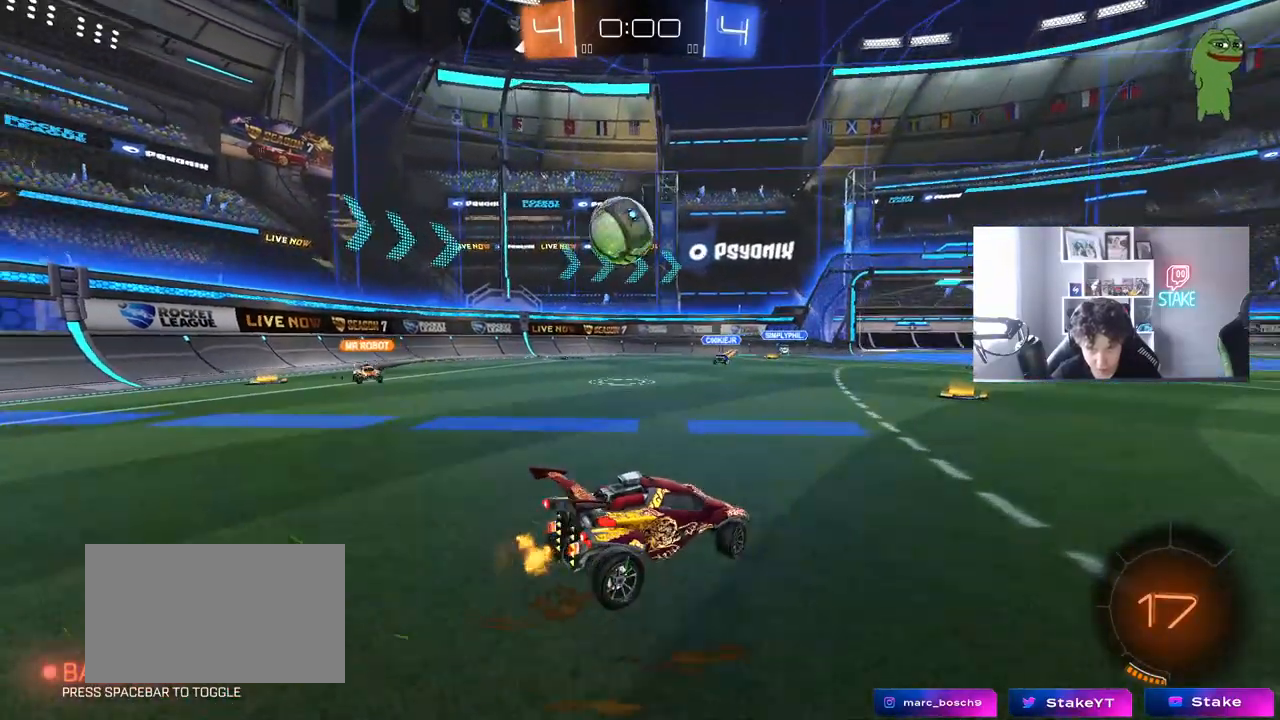
{"keys": [], "mouse": [], "mouse_move": "still", "events": [[183, "s", "down"], [317, "a", "up"], [367, "s", "up"]]}
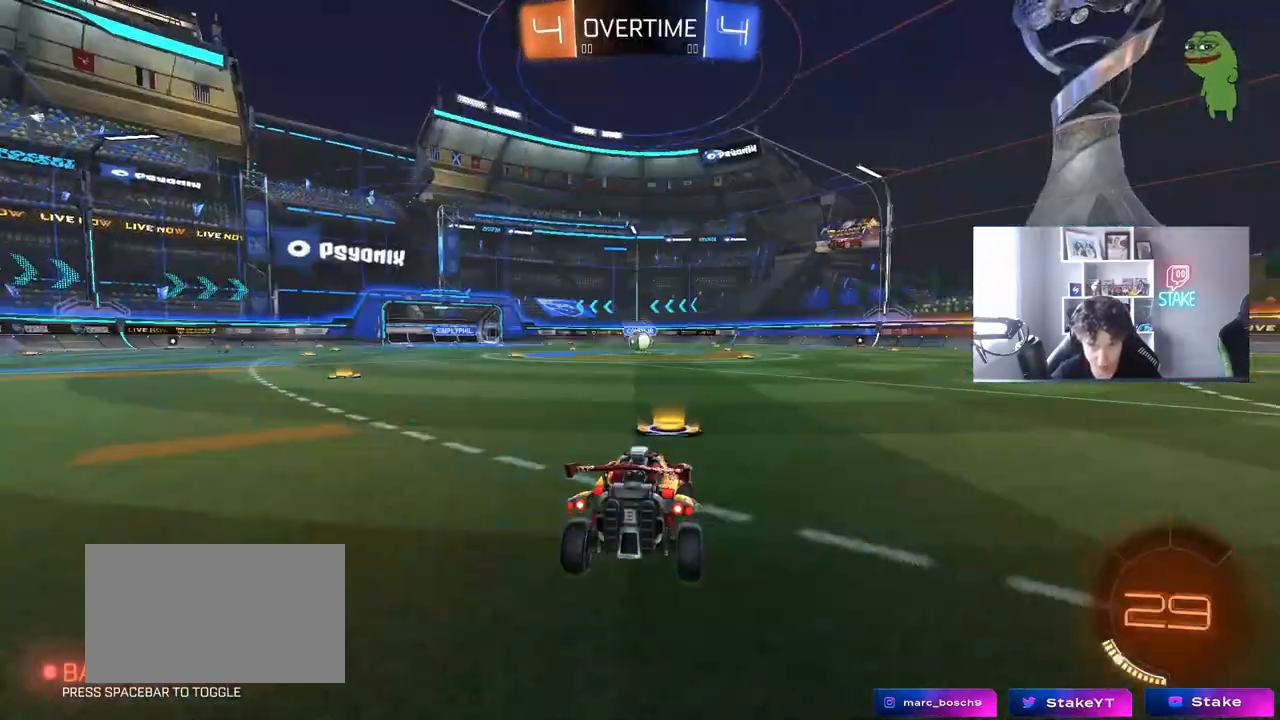
{"keys": ["tab"], "mouse": [], "mouse_move": "still", "events": [[333, "tab", "down"]]}
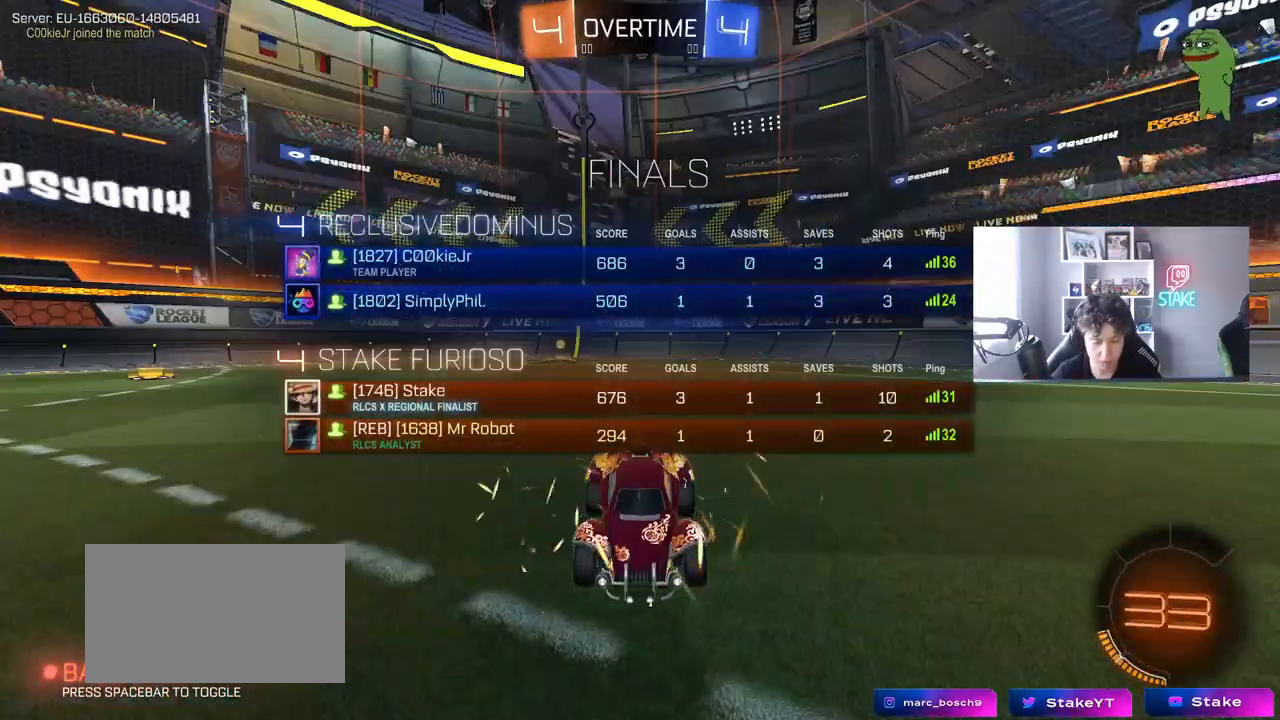
{"keys": [], "mouse": [], "mouse_move": "still"}
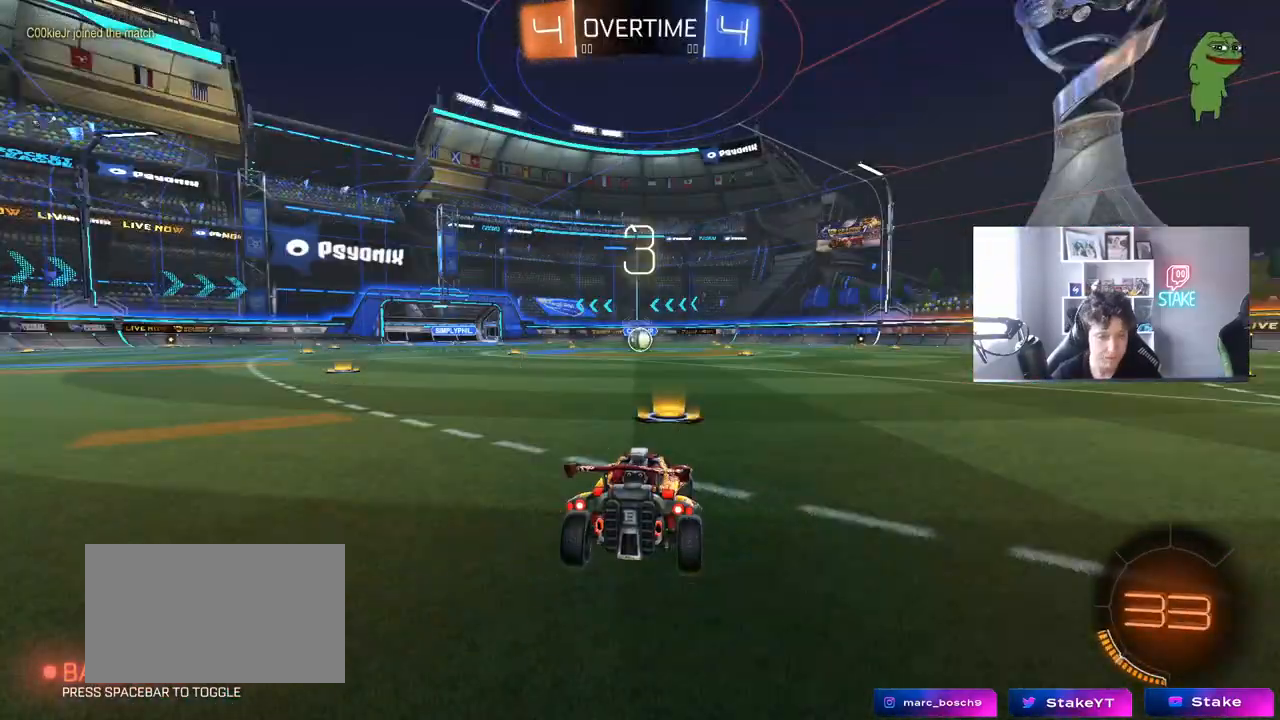
{"keys": [], "mouse": [], "mouse_move": "still", "events": []}
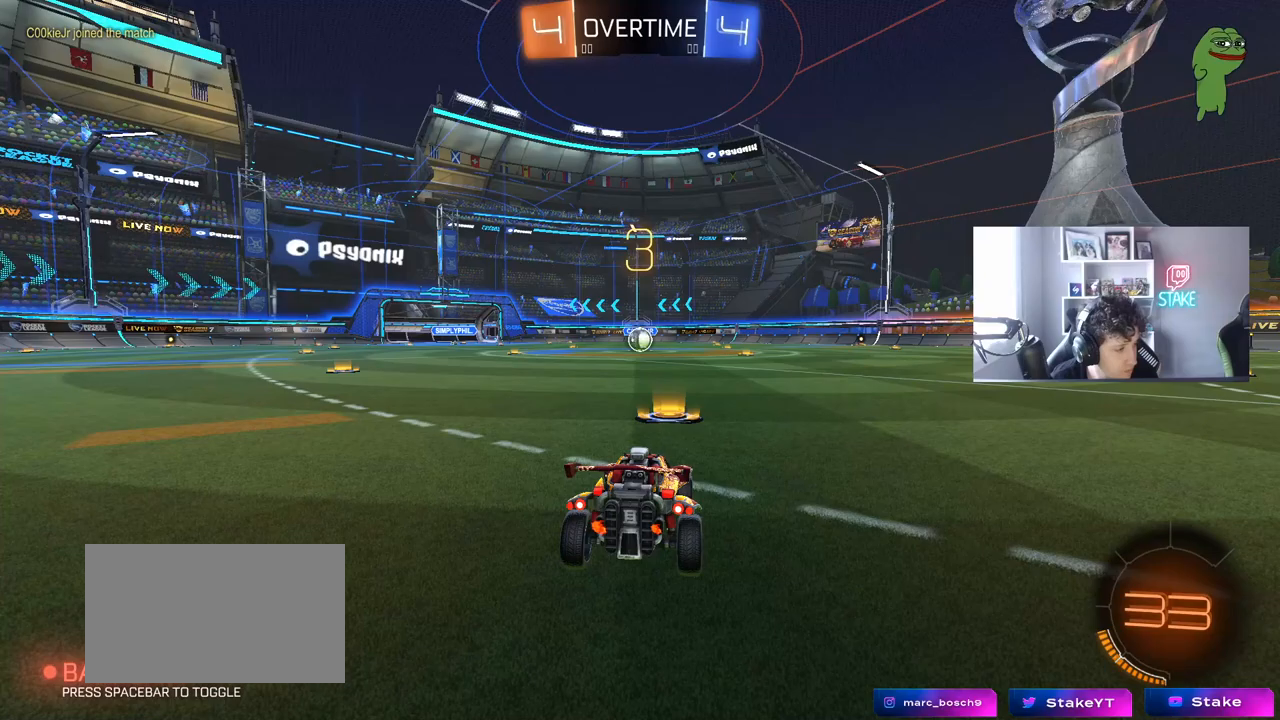
{"keys": [], "mouse": [], "mouse_move": "still", "events": []}
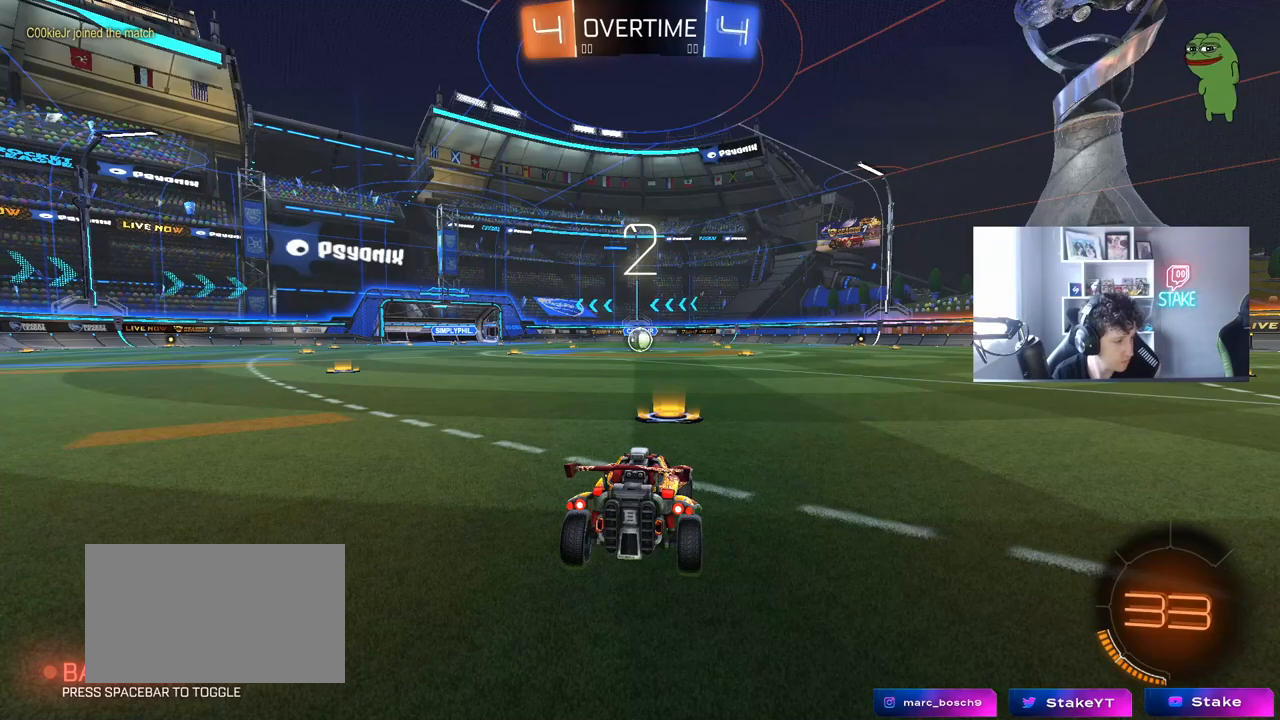
{"keys": [], "mouse": [], "mouse_move": "still", "events": []}
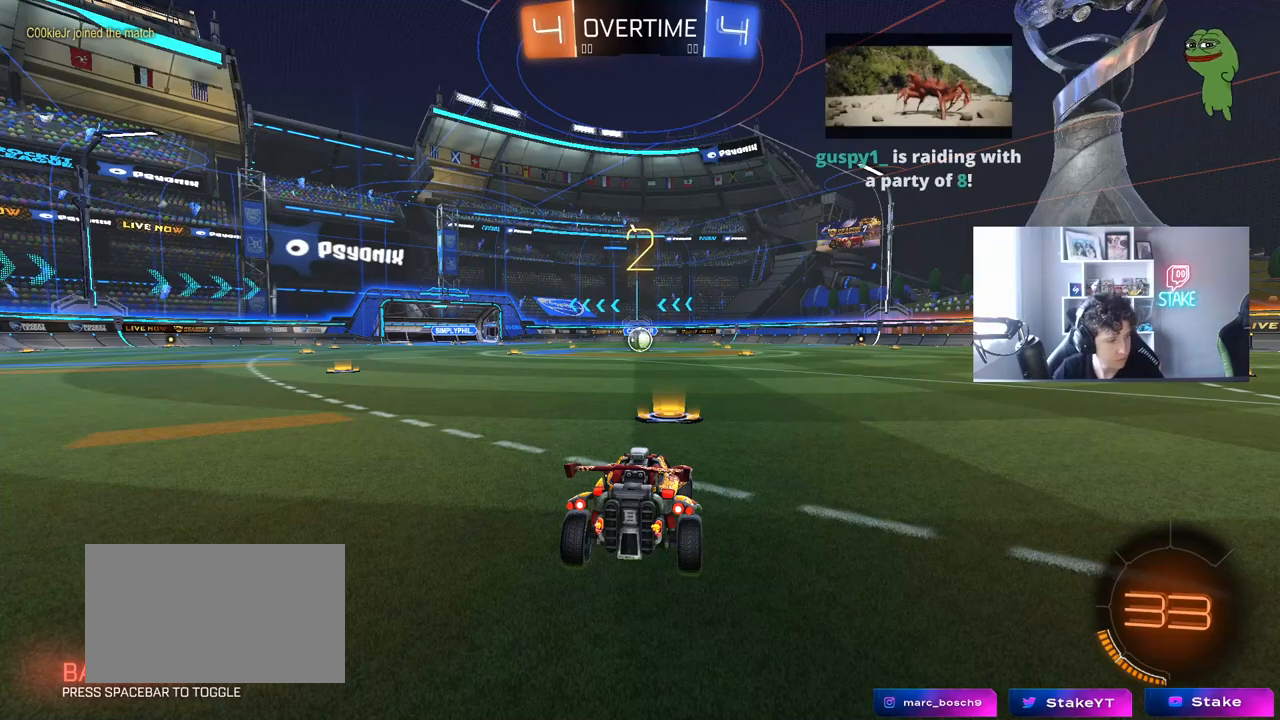
{"keys": ["w"], "mouse": ["left"], "mouse_move": "up-right", "events": [[167, "mouse_left", "down"], [167, "w", "down"]]}
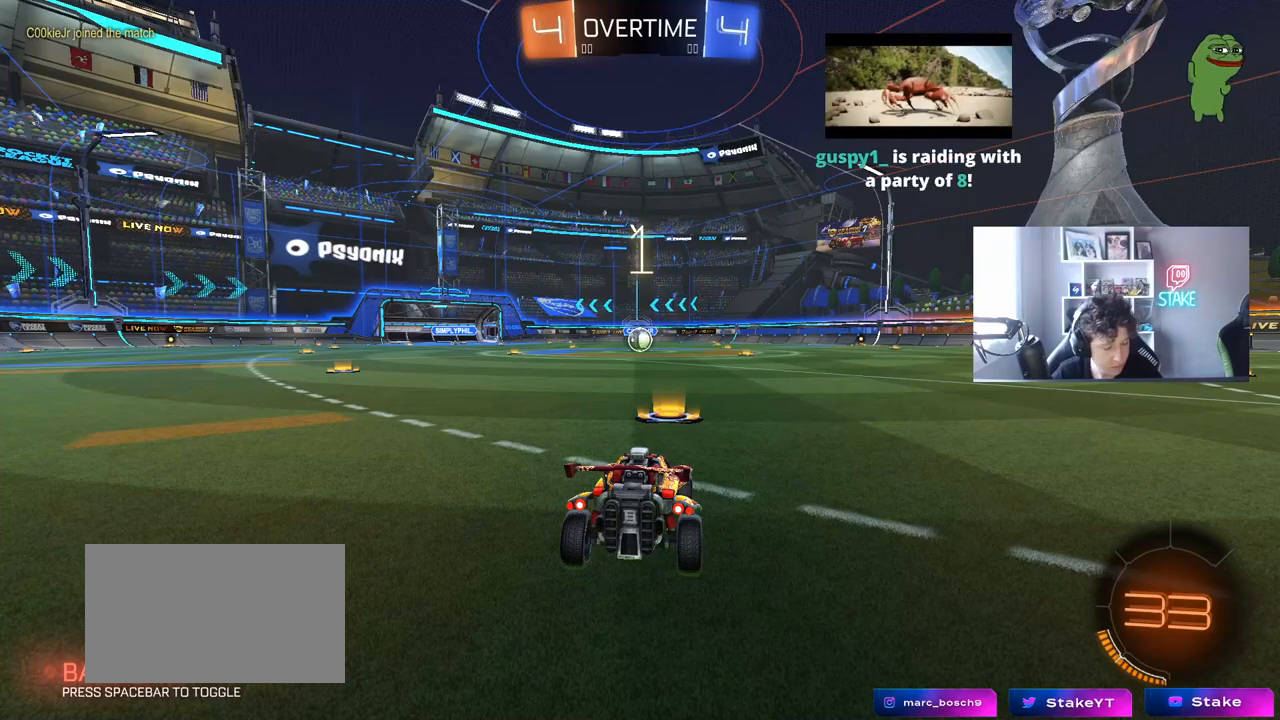
{"keys": ["w"], "mouse": ["left"], "mouse_move": "left", "events": [[150, "mouse_left", "up"], [183, "mouse_left", "down"]]}
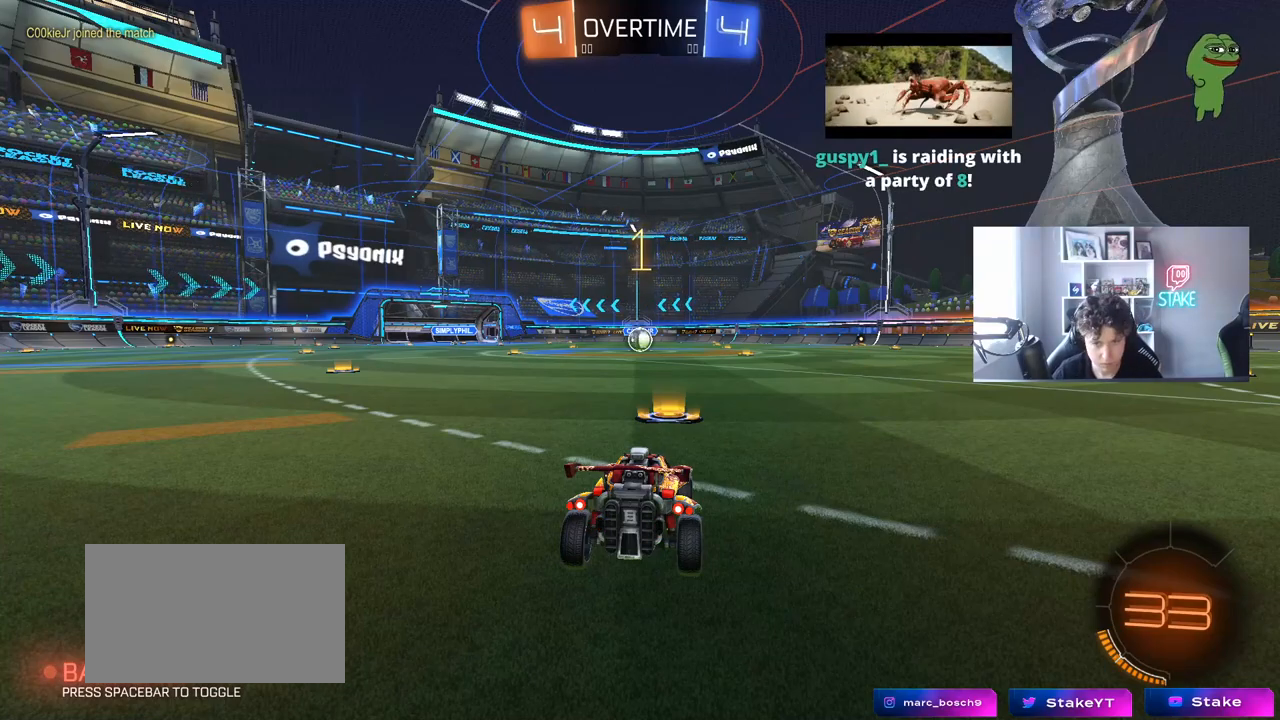
{"keys": ["w"], "mouse": ["left"], "mouse_move": "still", "events": []}
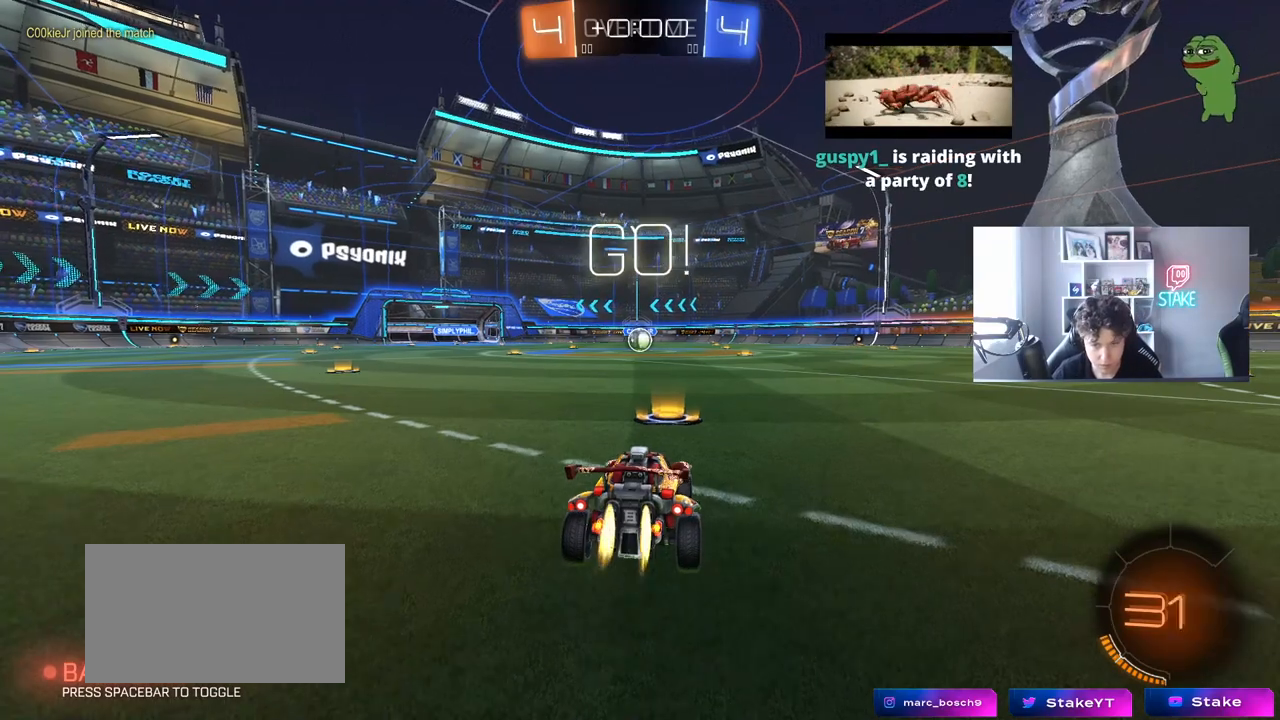
{"keys": ["a", "s", "shift"], "mouse": ["left"], "mouse_move": "down-left", "events": [[217, "d", "down"], [267, "mouse_right", "down"], [317, "d", "up"], [367, "a", "down"], [367, "mouse_right", "up"], [367, "shift", "down"], [400, "mouse_right", "down"], [400, "s", "down"], [400, "w", "up"], [500, "mouse_right", "up"]]}
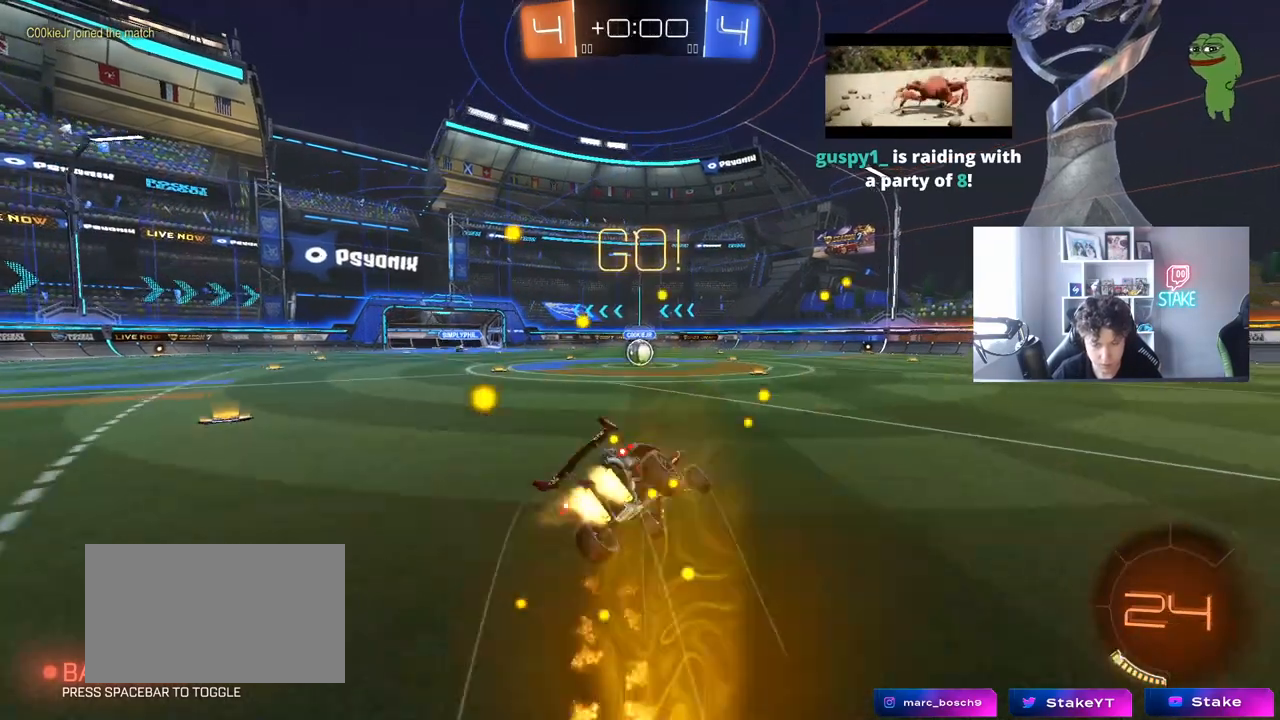
{"keys": ["a", "s", "shift"], "mouse": ["left"], "mouse_move": "still", "events": [[383, "s", "up"], [467, "s", "down"]]}
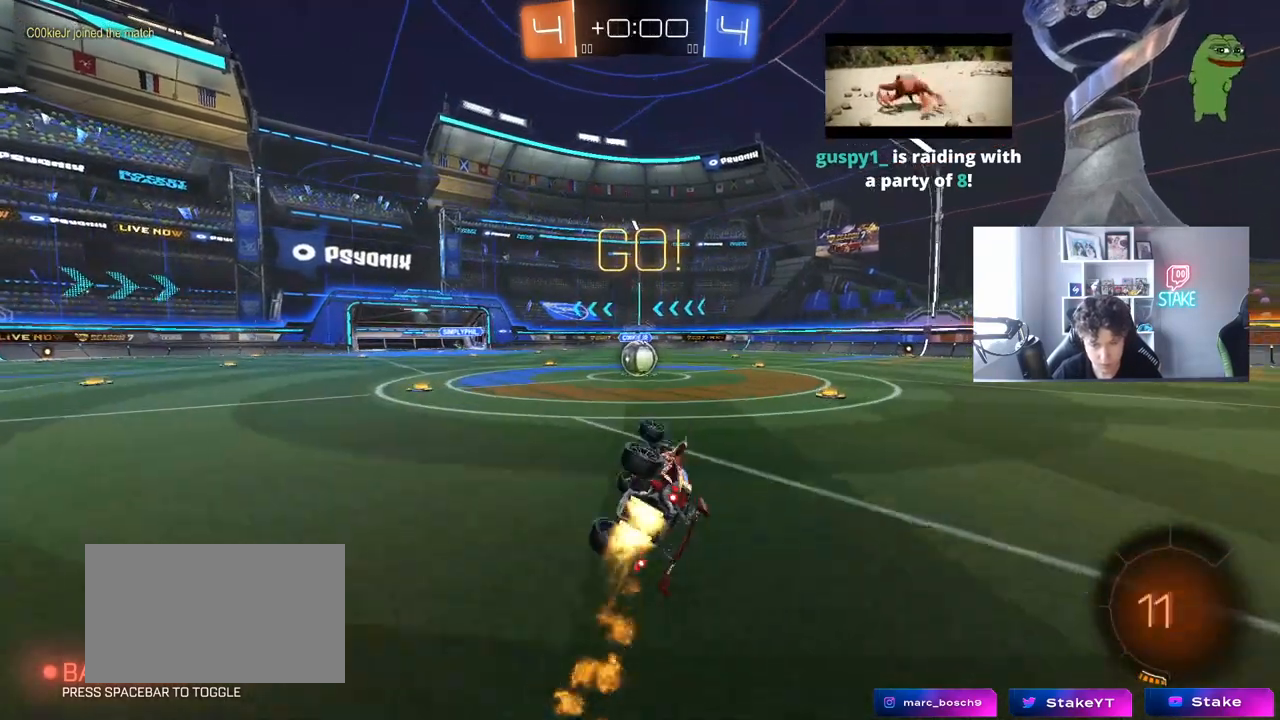
{"keys": [], "mouse": [], "mouse_move": "still", "events": [[150, "s", "up"], [150, "shift", "up"], [200, "a", "up"], [250, "mouse_left", "up"]]}
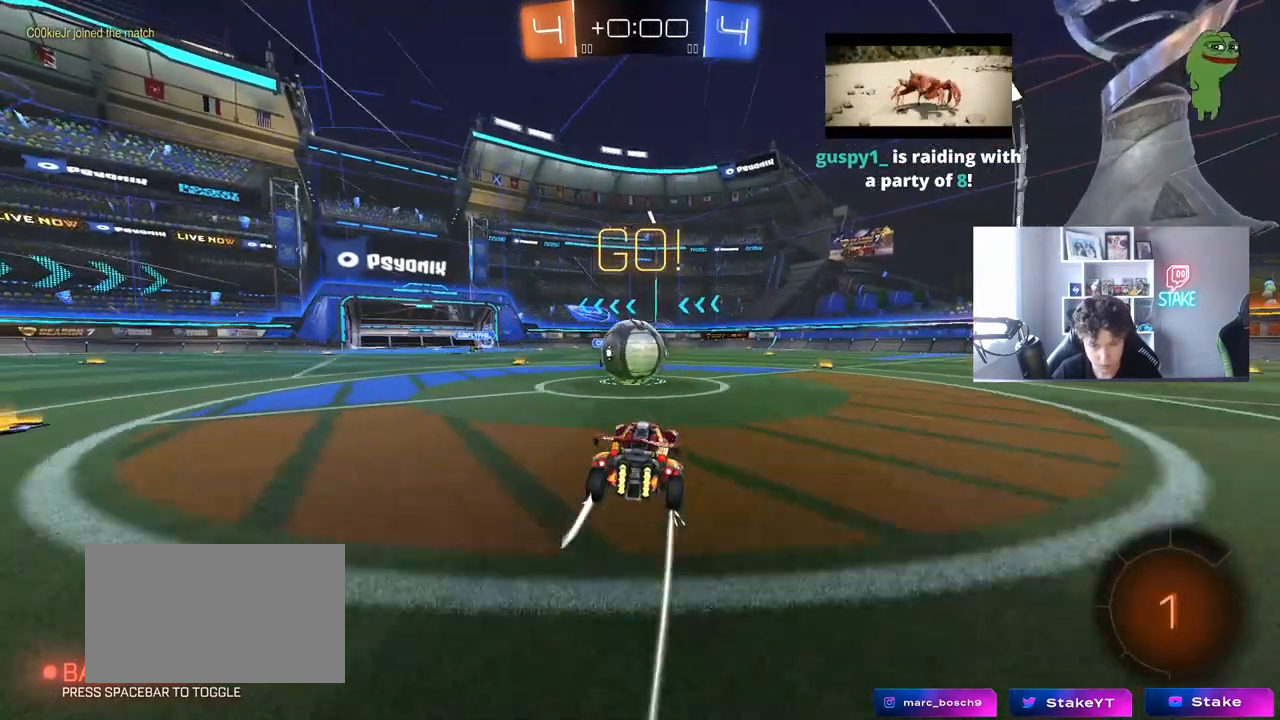
{"keys": ["a", "shift", "w"], "mouse": ["right"], "mouse_move": "still", "events": [[83, "a", "down"], [83, "w", "down"], [133, "mouse_right", "down"], [267, "a", "up"], [317, "mouse_right", "up"], [317, "shift", "down"], [367, "a", "down"], [367, "mouse_right", "down"]]}
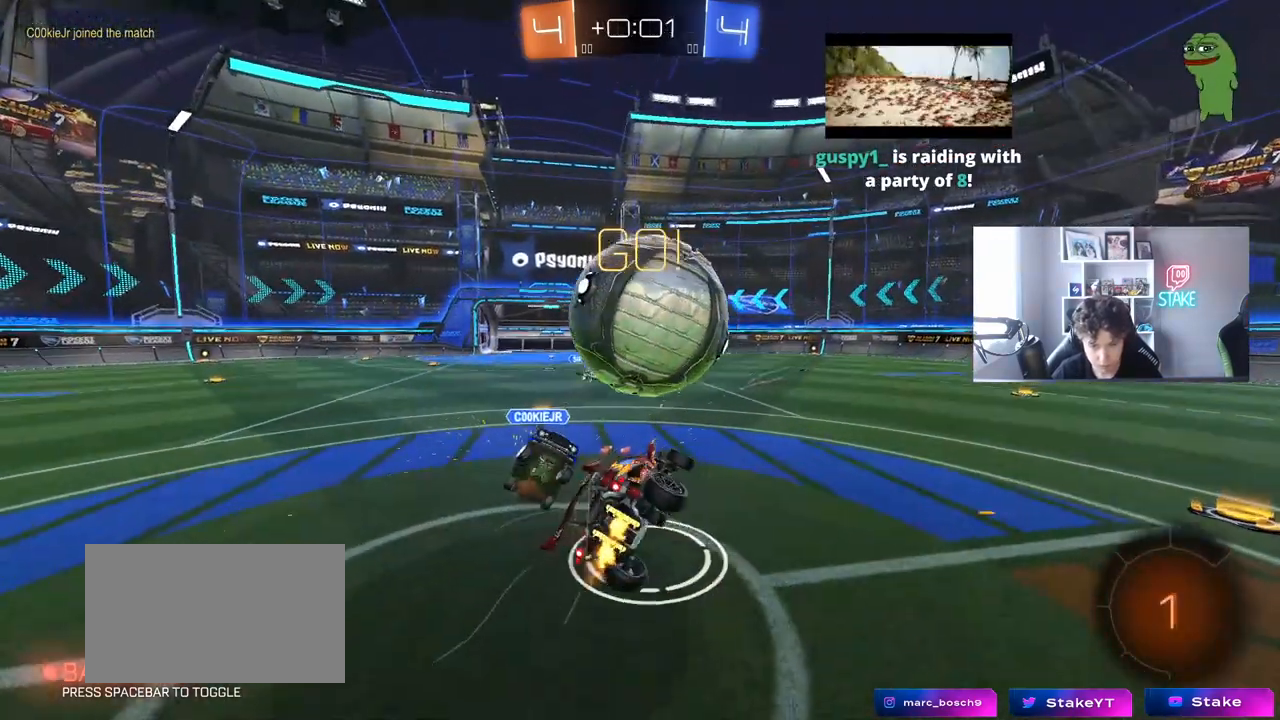
{"keys": ["a", "s", "shift"], "mouse": [], "mouse_move": "still", "events": [[50, "mouse_right", "up"], [50, "s", "down"], [50, "w", "up"], [233, "s", "up"], [333, "s", "down"]]}
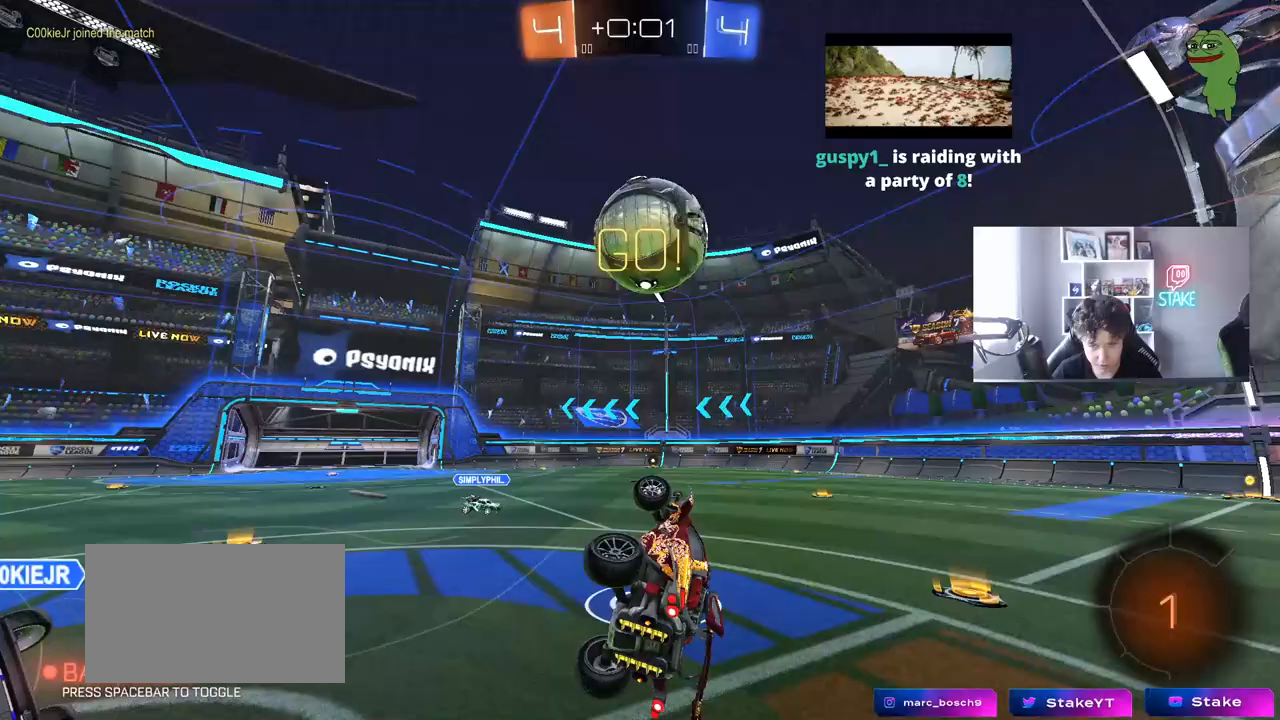
{"keys": ["w"], "mouse": [], "mouse_move": "still", "events": [[67, "s", "up"], [200, "a", "up"], [200, "d", "down"], [200, "shift", "up"], [300, "d", "up"], [433, "w", "down"]]}
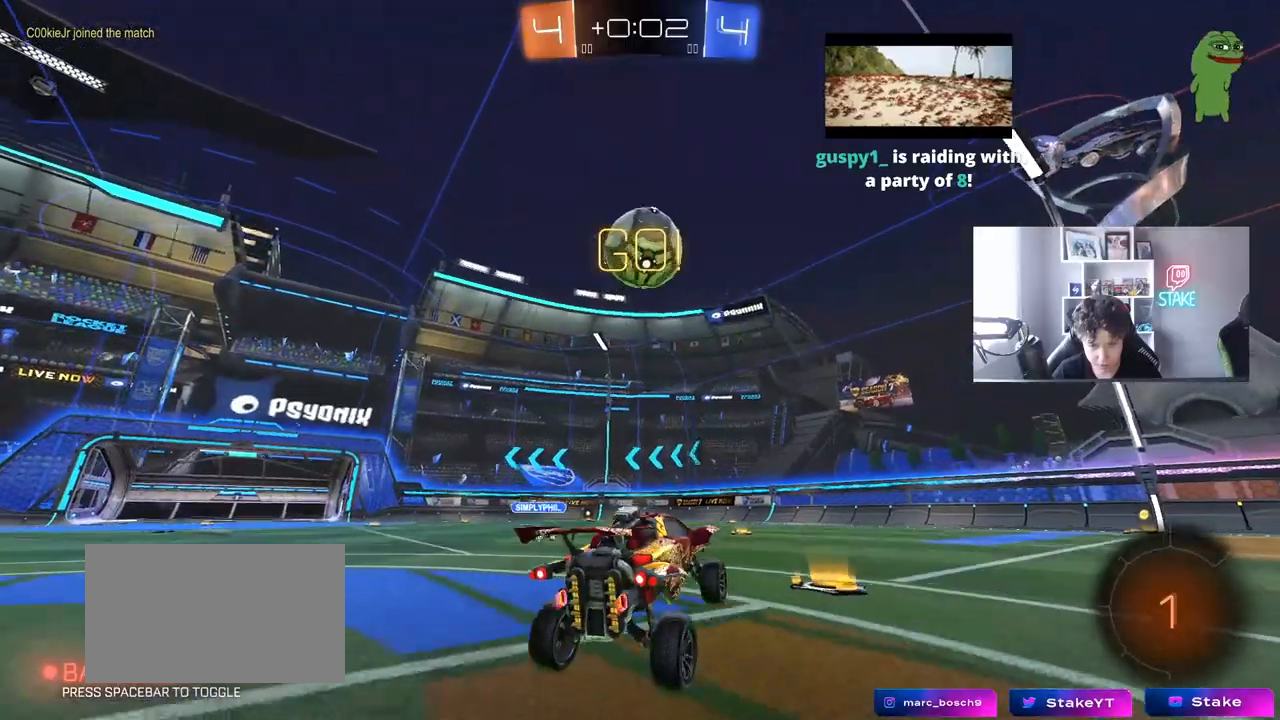
{"keys": ["w"], "mouse": [], "mouse_move": "still", "events": [[317, "d", "down"], [400, "d", "up"]]}
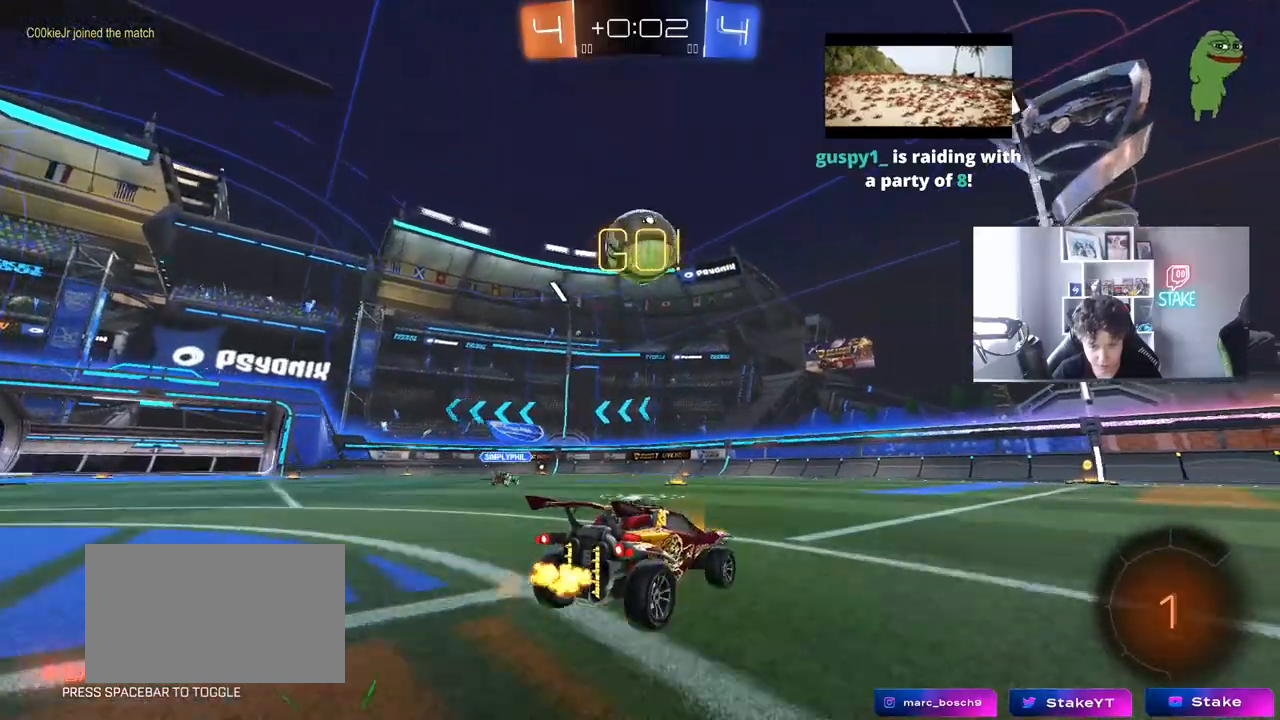
{"keys": ["w"], "mouse": ["left"], "mouse_move": "still", "events": [[183, "a", "down"], [233, "a", "up"], [417, "mouse_left", "down"]]}
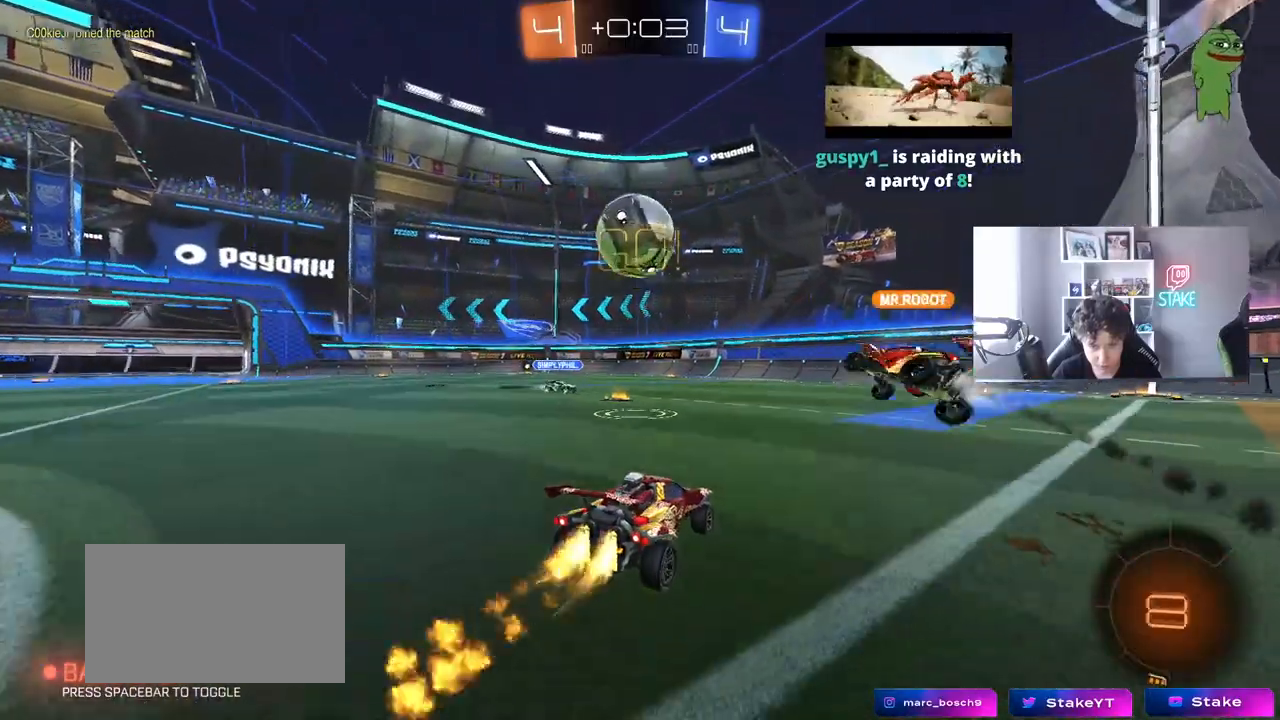
{"keys": ["d", "w"], "mouse": [], "mouse_move": "still", "events": [[67, "d", "down"], [67, "mouse_left", "up"], [200, "d", "up"], [250, "d", "down"]]}
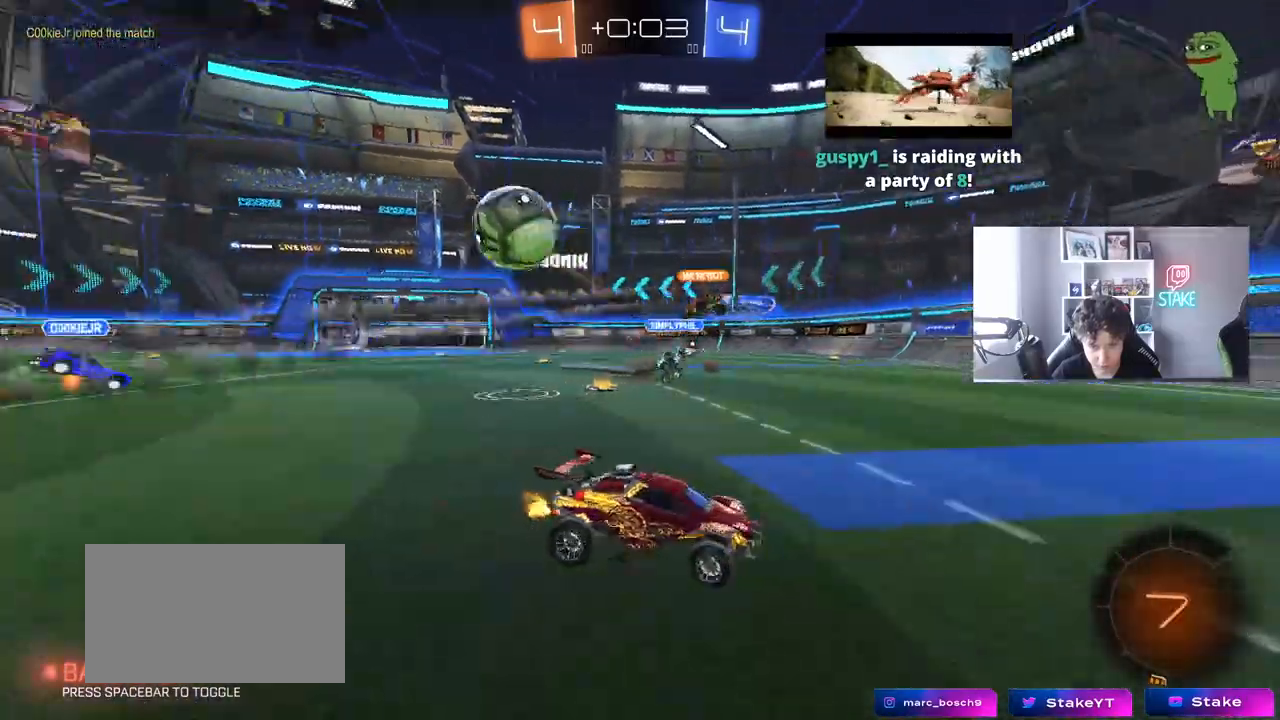
{"keys": ["a", "w"], "mouse": [], "mouse_move": "still", "events": [[167, "a", "down"], [167, "d", "up"], [267, "shift", "down"], [267, "space", "down"], [367, "shift", "up"], [450, "space", "up"]]}
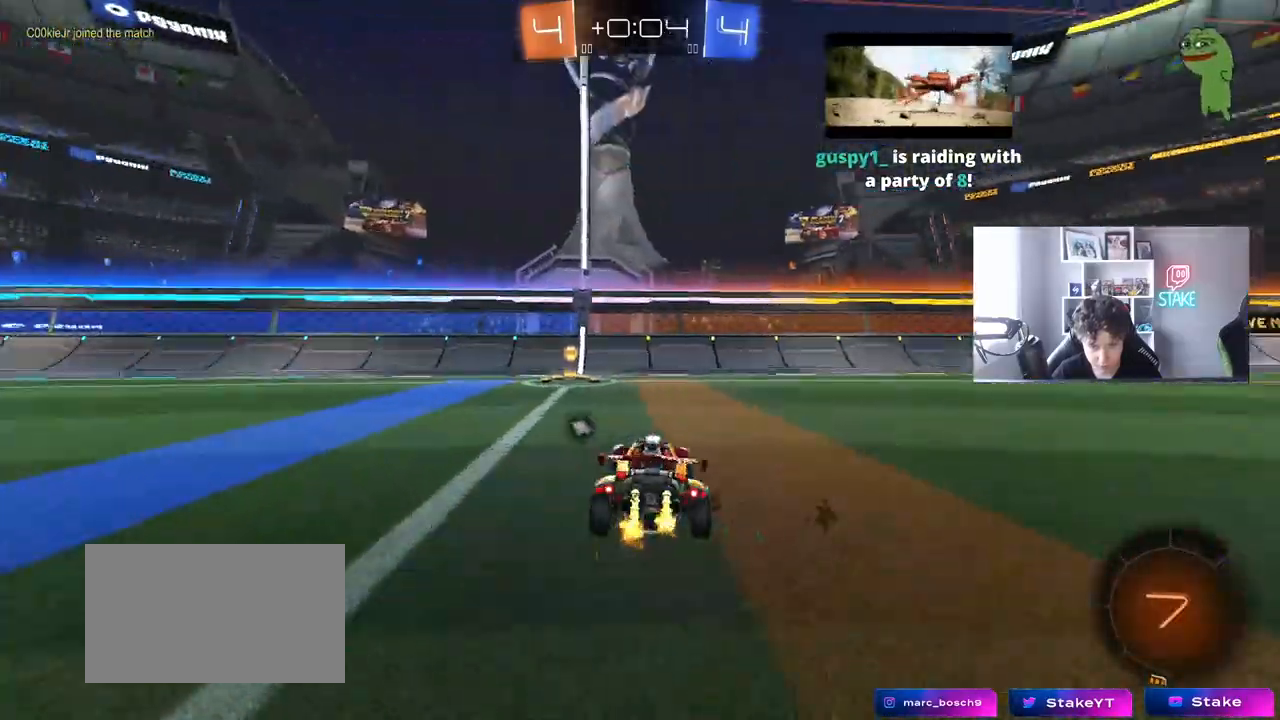
{"keys": ["d", "shift", "w"], "mouse": [], "mouse_move": "still", "events": [[183, "a", "up"], [183, "d", "down"], [233, "mouse_left", "down"], [283, "space", "down"], [333, "mouse_left", "up"], [383, "shift", "down"], [467, "space", "up"]]}
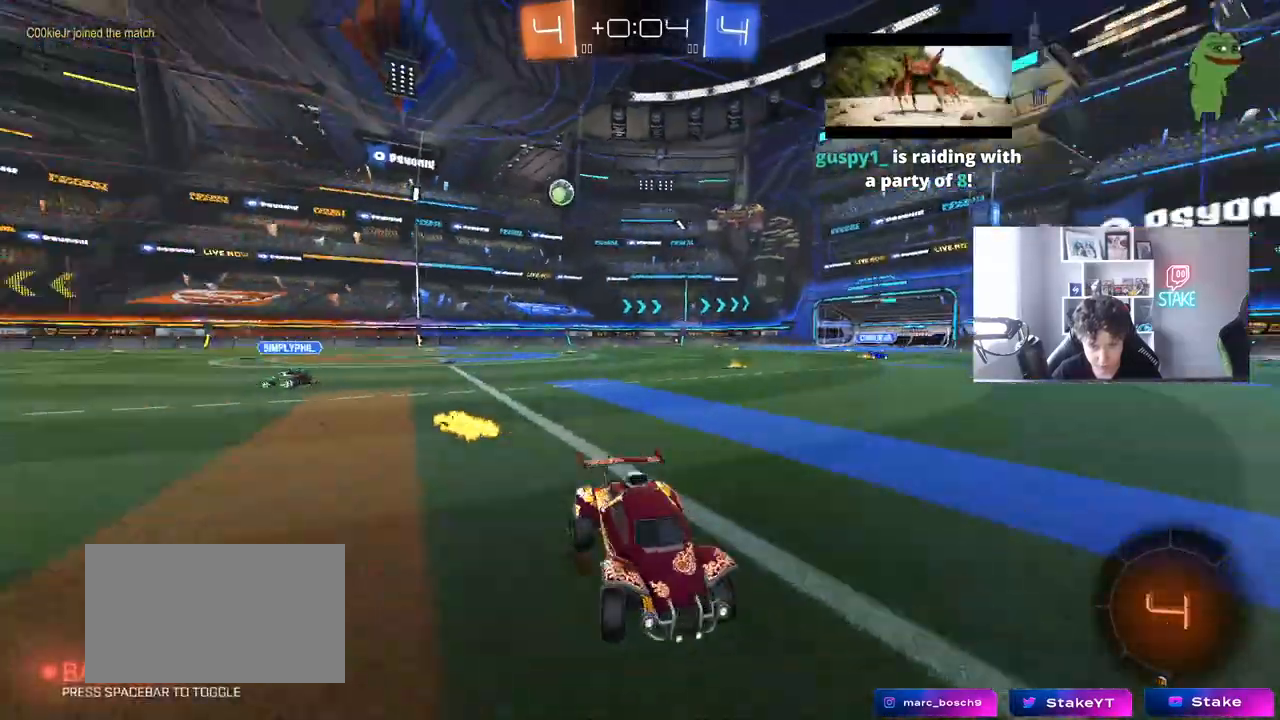
{"keys": ["d", "w"], "mouse": [], "mouse_move": "still", "events": [[117, "shift", "up"], [200, "d", "up"], [300, "d", "down"]]}
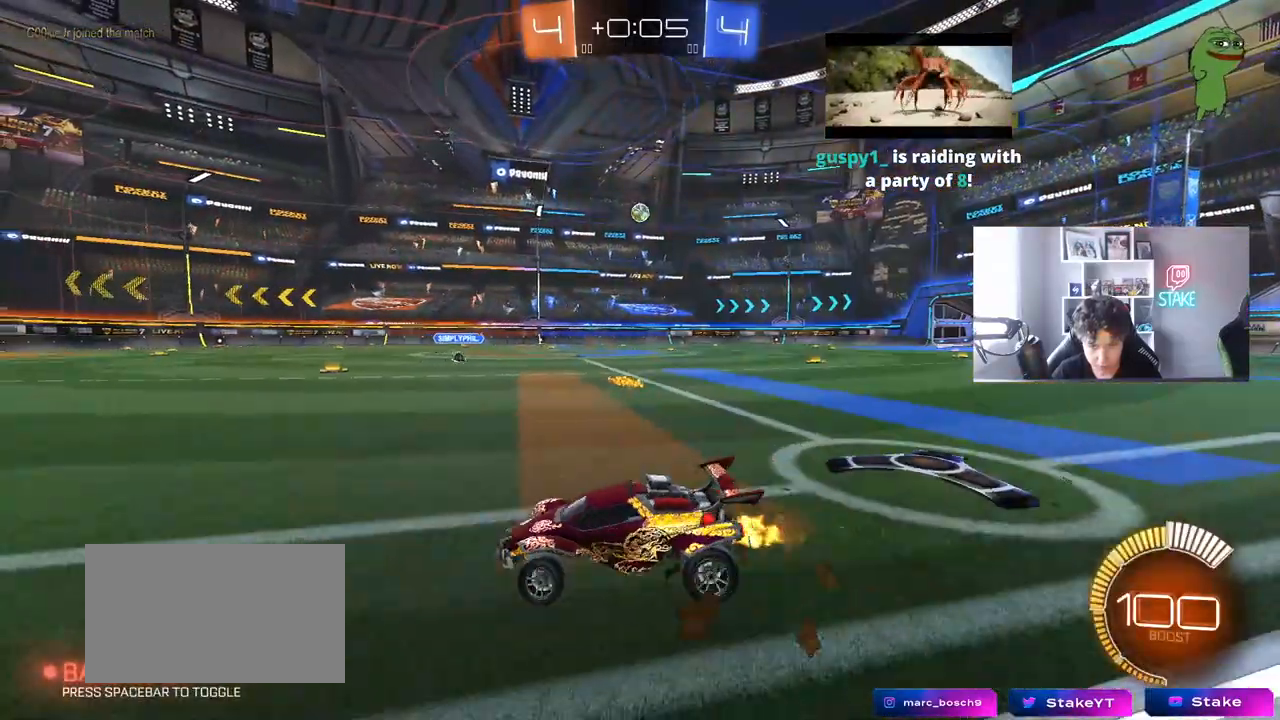
{"keys": ["d", "w"], "mouse": ["left"], "mouse_move": "still", "events": [[167, "mouse_left", "down"]]}
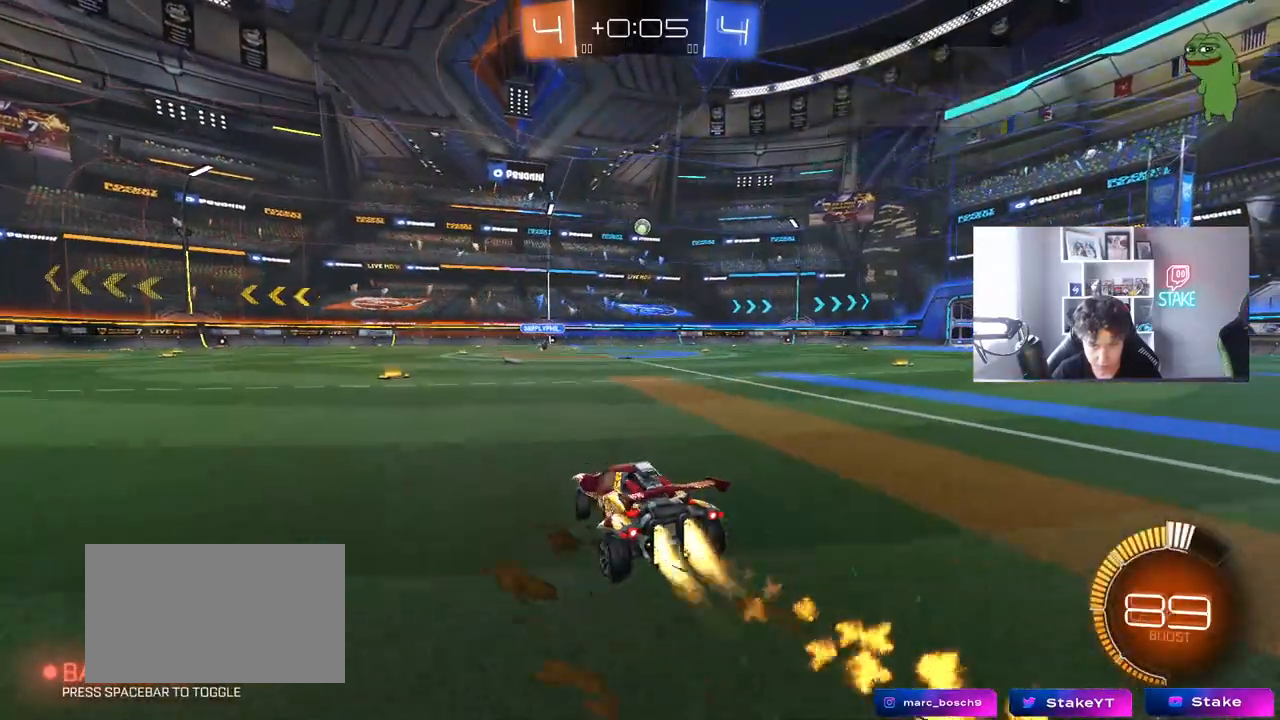
{"keys": ["a", "s", "shift"], "mouse": ["left", "right"], "mouse_move": "still", "events": [[133, "mouse_right", "down"], [233, "a", "down"], [233, "d", "up"], [233, "mouse_right", "up"], [233, "shift", "down"], [283, "mouse_right", "down"], [333, "s", "down"], [333, "w", "up"]]}
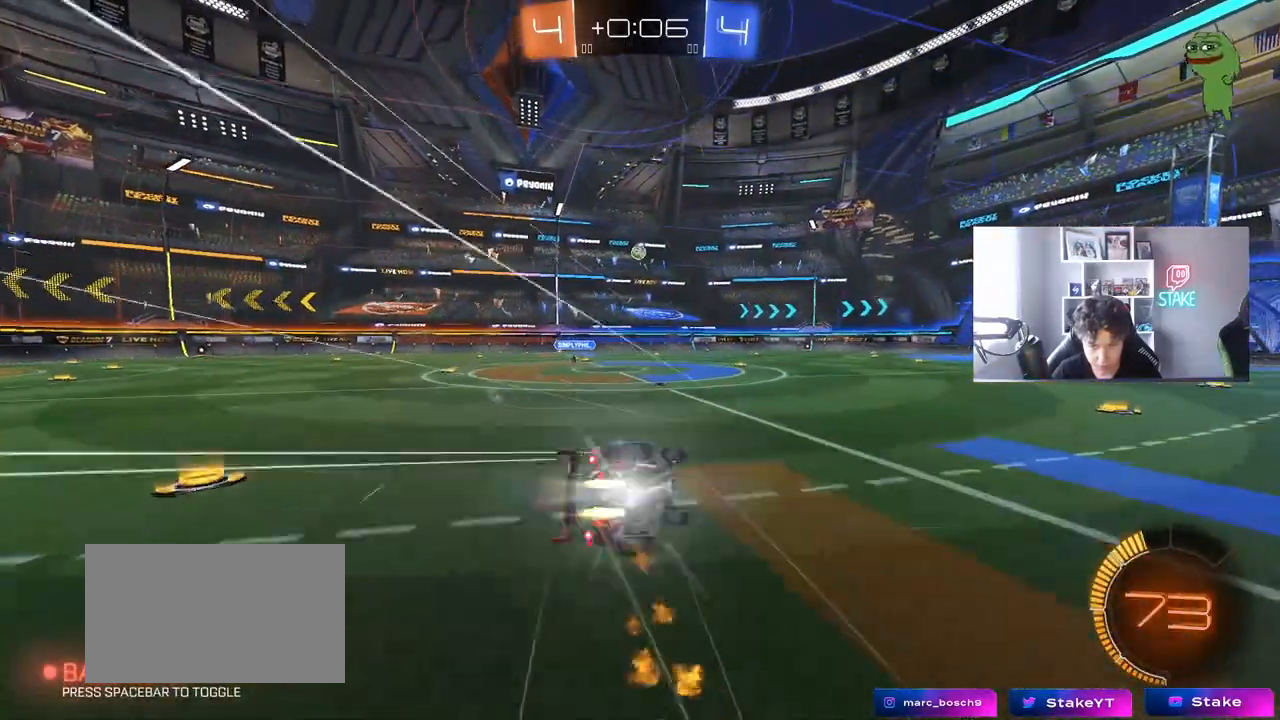
{"keys": ["a", "shift"], "mouse": [], "mouse_move": "still", "events": [[17, "mouse_right", "up"], [67, "mouse_left", "up"], [200, "s", "up"], [350, "s", "down"], [483, "s", "up"]]}
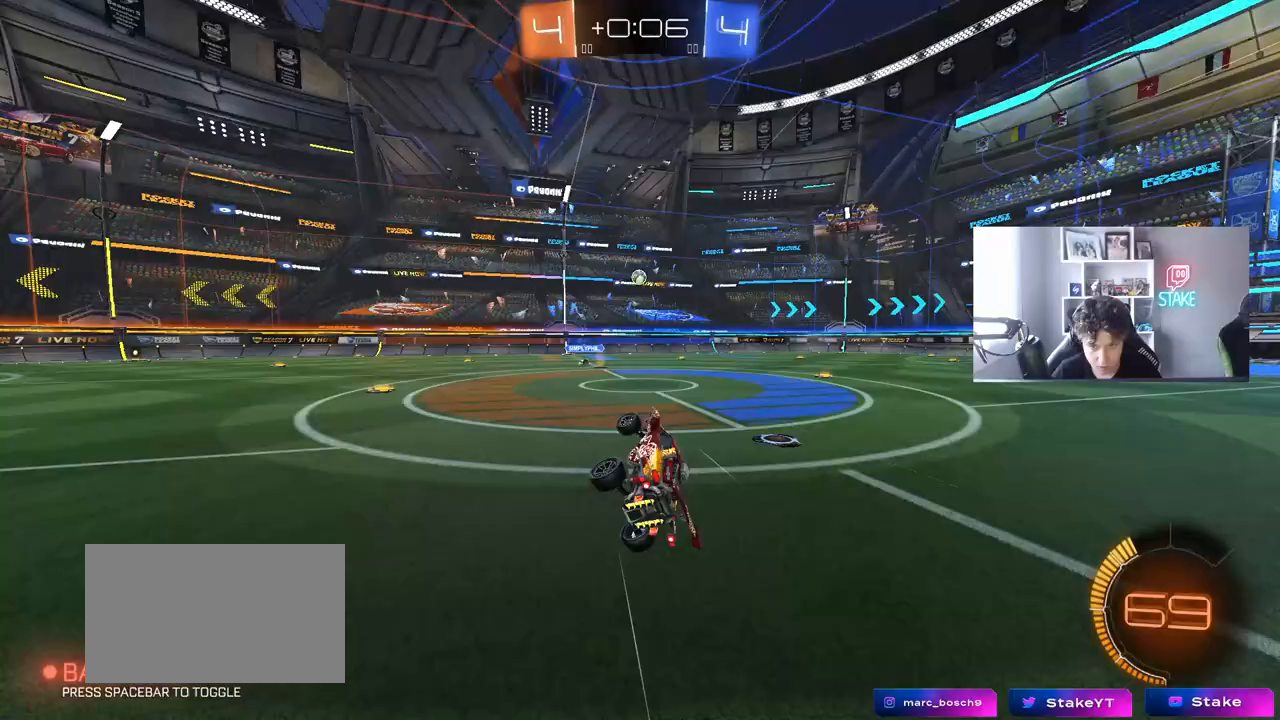
{"keys": ["w"], "mouse": [], "mouse_move": "still", "events": [[83, "shift", "up"], [133, "a", "up"], [217, "a", "down"], [217, "w", "down"], [317, "a", "up"]]}
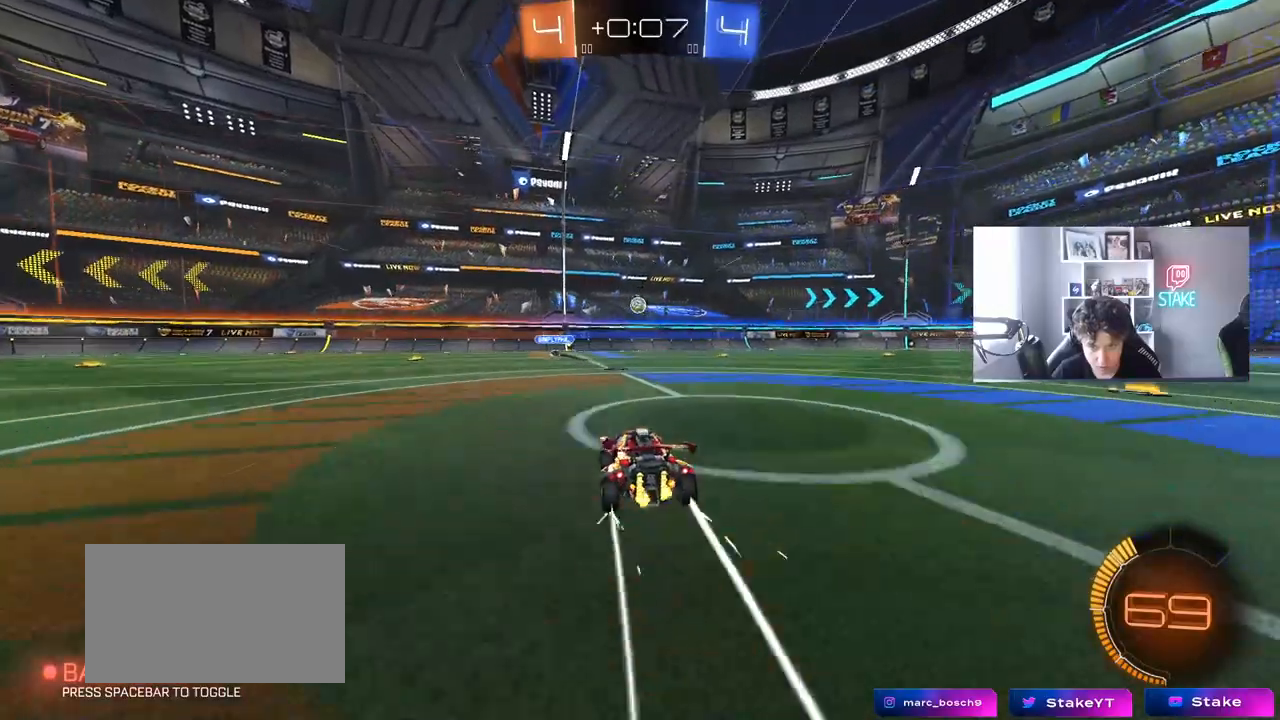
{"keys": ["w"], "mouse": [], "mouse_move": "still", "events": [[333, "d", "down"], [383, "d", "up"]]}
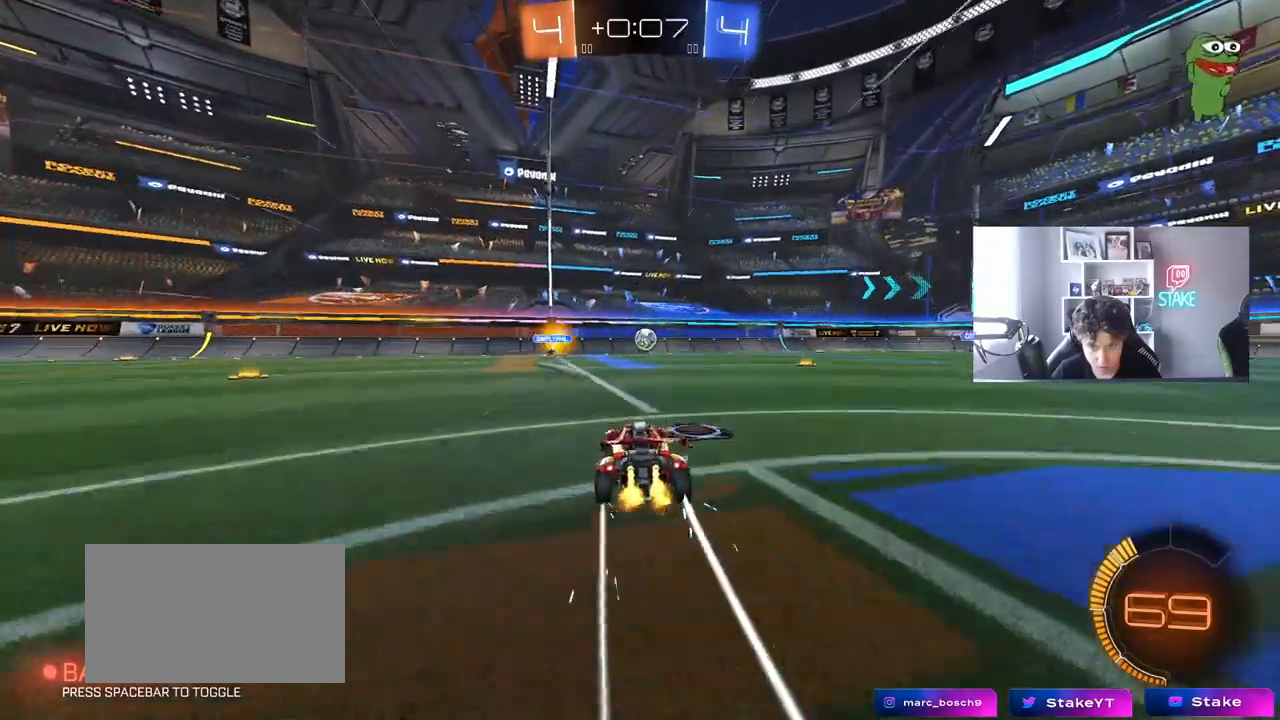
{"keys": [], "mouse": ["right"], "mouse_move": "still", "events": [[117, "d", "down"], [167, "mouse_left", "down"], [200, "d", "up"], [250, "mouse_left", "up"], [433, "d", "down"], [483, "d", "up"], [483, "mouse_right", "down"], [483, "w", "up"]]}
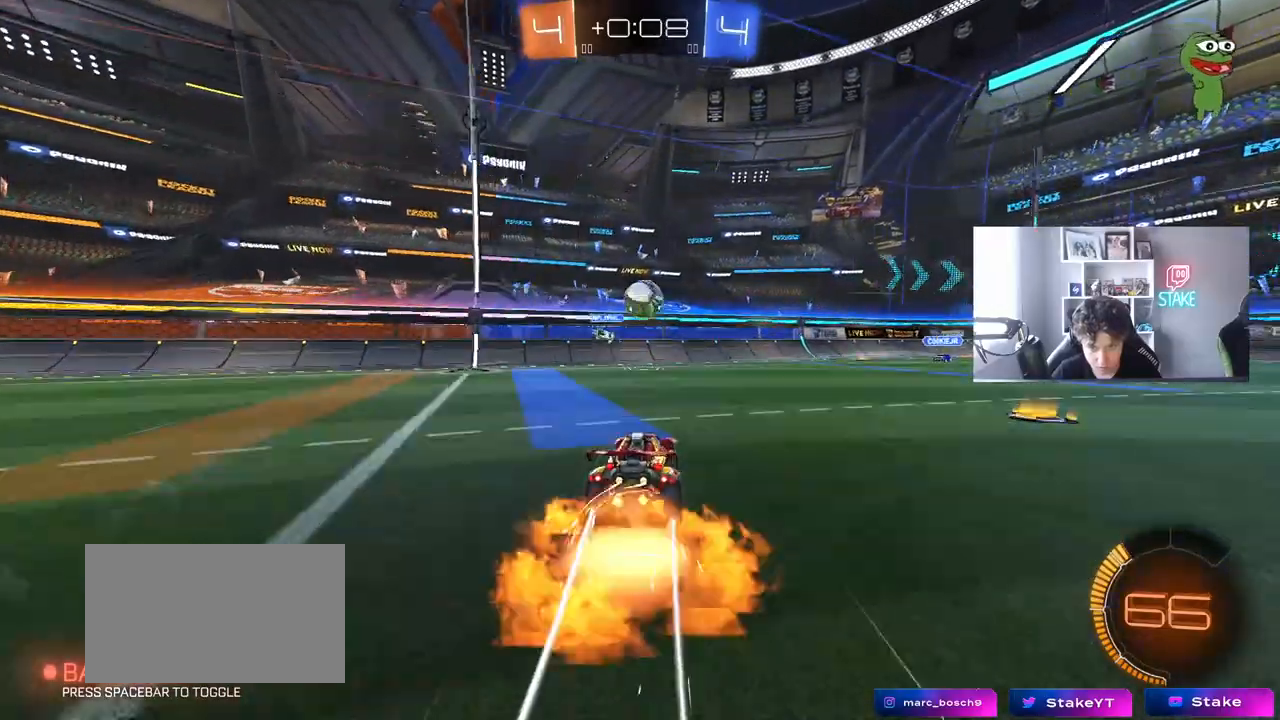
{"keys": [], "mouse": [], "mouse_move": "right", "events": [[83, "a", "down"], [83, "s", "down"], [167, "mouse_right", "up"], [217, "a", "up"], [217, "s", "up"], [367, "mouse_right", "down"], [450, "mouse_right", "up"]]}